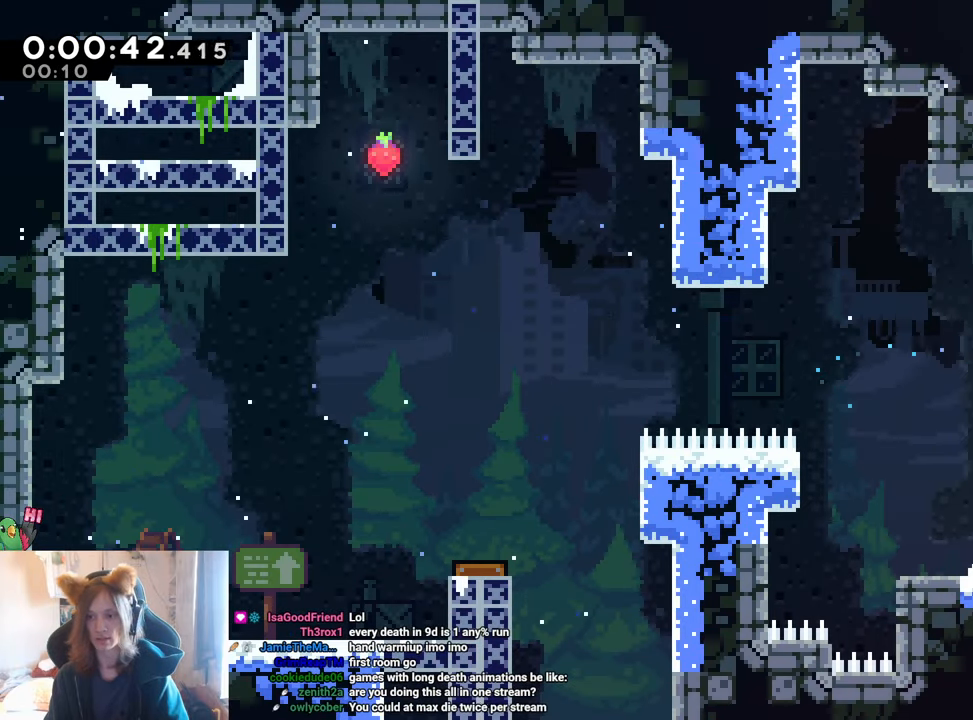
Gameplay with a controller (Nintendo layout); each line is a JSON object with the inputs held at the frame after it. "events" lists button and stick changes between this image and that frame as [ms after this image, input, new state], when the widget could be followed in between. Not read: HOME L1 L3 R3.
{"buttons": ["B", "Y"], "left_stick": "up", "right_stick": "center", "events": [[217, "left_stick", "right"], [400, "B", "down"], [400, "left_stick", "up"], [467, "Y", "down"]]}
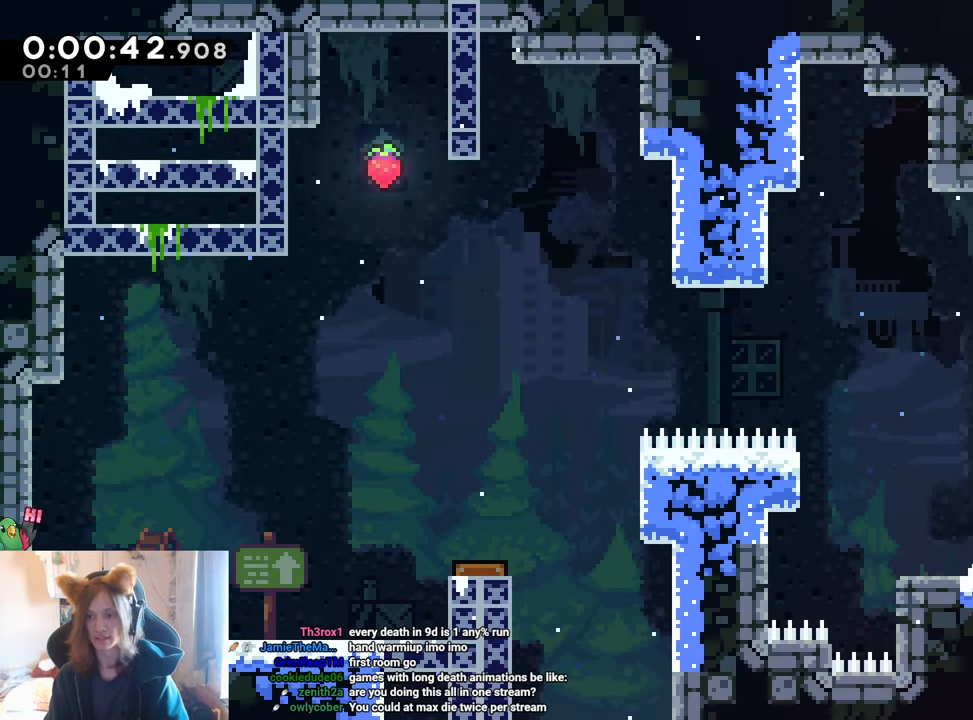
{"buttons": ["B"], "left_stick": "up-left", "right_stick": "center", "events": [[16, "B", "up"], [100, "Y", "up"], [183, "left_stick", "right"], [200, "B", "down"], [367, "B", "up"], [367, "left_stick", "up-left"], [450, "B", "down"]]}
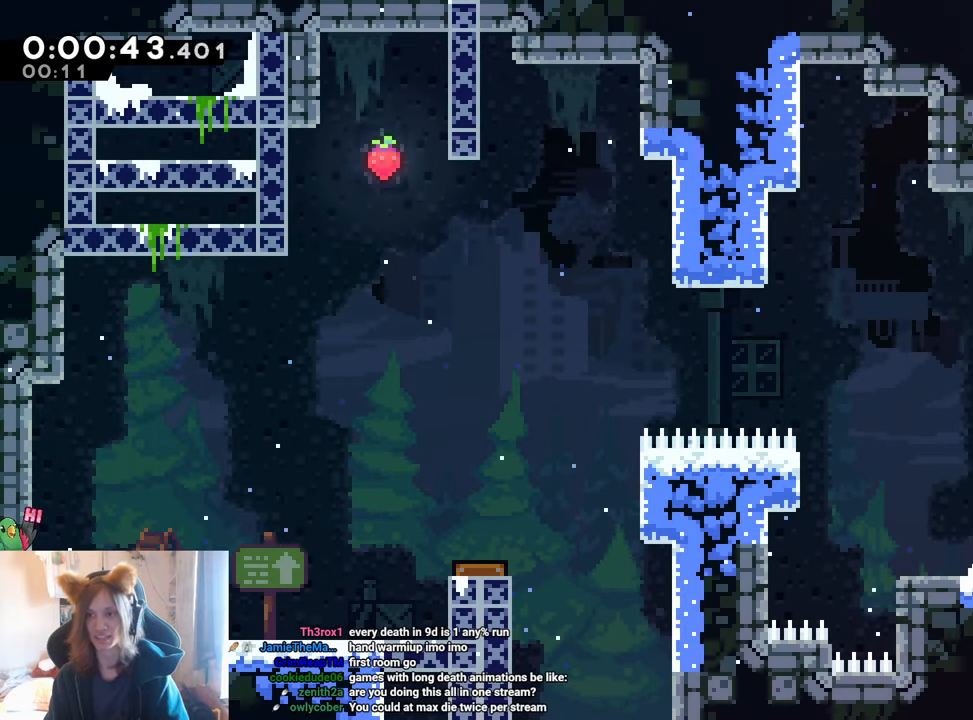
{"buttons": ["B", "R1"], "left_stick": "center", "right_stick": "center", "events": [[50, "R1", "down"], [100, "B", "up"], [150, "B", "down"], [200, "left_stick", "center"]]}
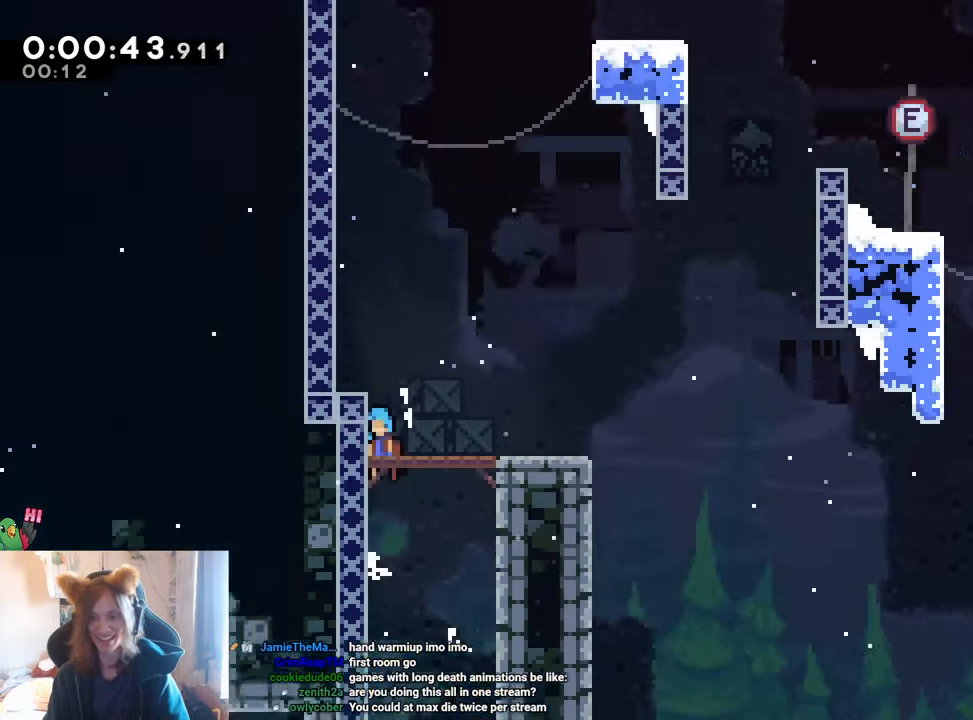
{"buttons": ["L2"], "left_stick": "right", "right_stick": "center", "events": [[183, "B", "up"], [183, "L2", "down"], [183, "R1", "up"], [350, "Y", "down"], [350, "left_stick", "right"], [467, "Y", "up"]]}
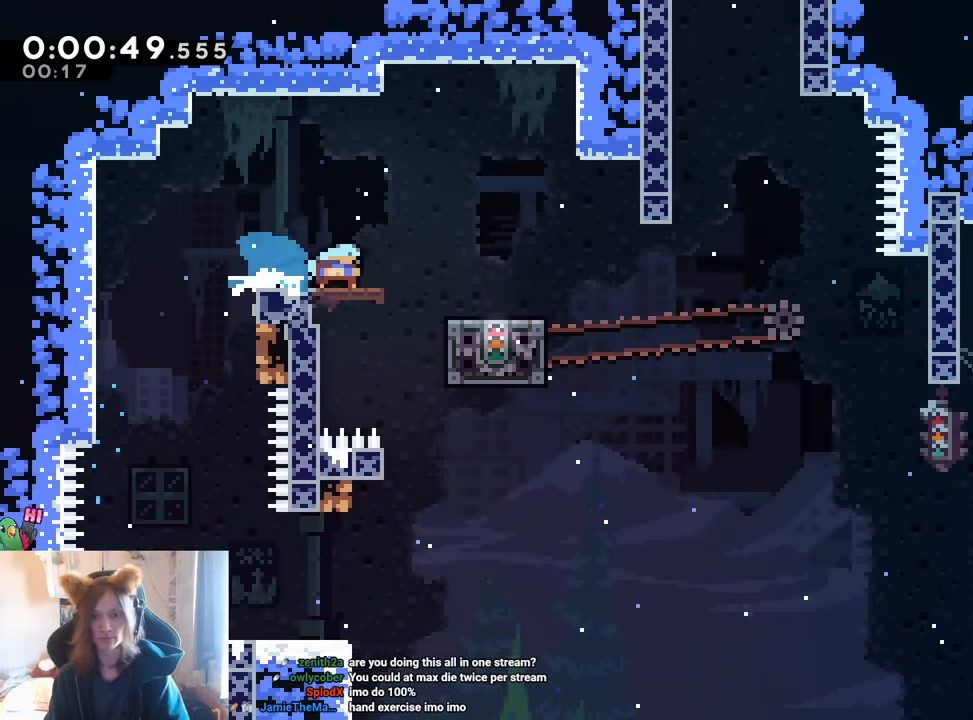
{"buttons": [], "left_stick": "up-left", "right_stick": "center", "events": [[300, "L2", "up"], [317, "Y", "down"], [317, "left_stick", "up"], [434, "Y", "up"], [467, "left_stick", "up-left"]]}
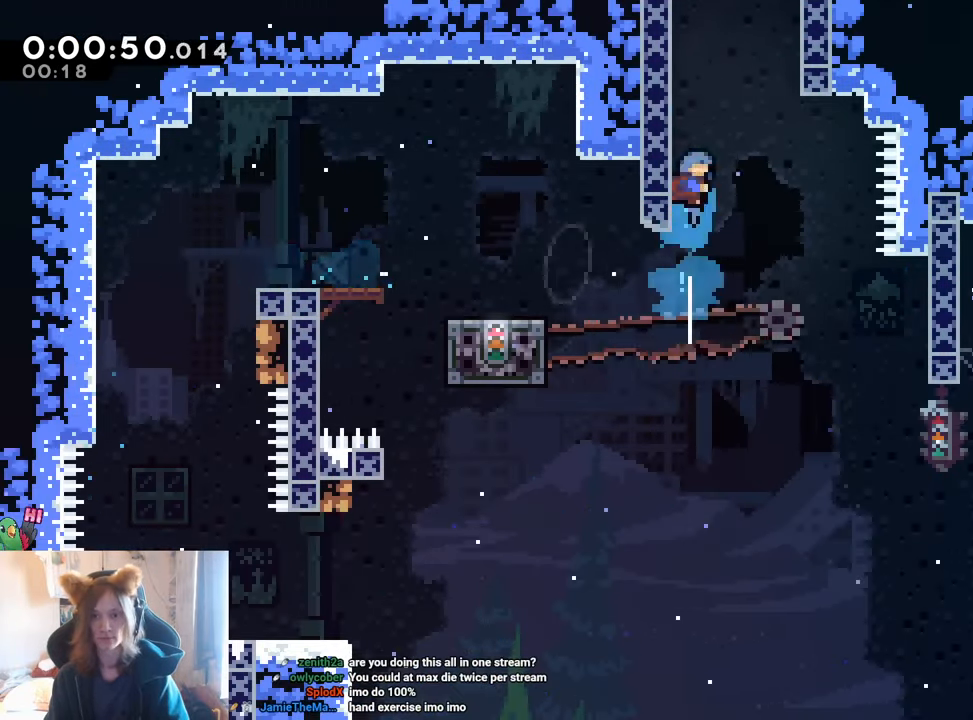
{"buttons": ["B", "R1"], "left_stick": "center", "right_stick": "center", "events": [[16, "R1", "down"], [116, "B", "down"], [283, "B", "up"], [333, "B", "down"], [483, "left_stick", "center"]]}
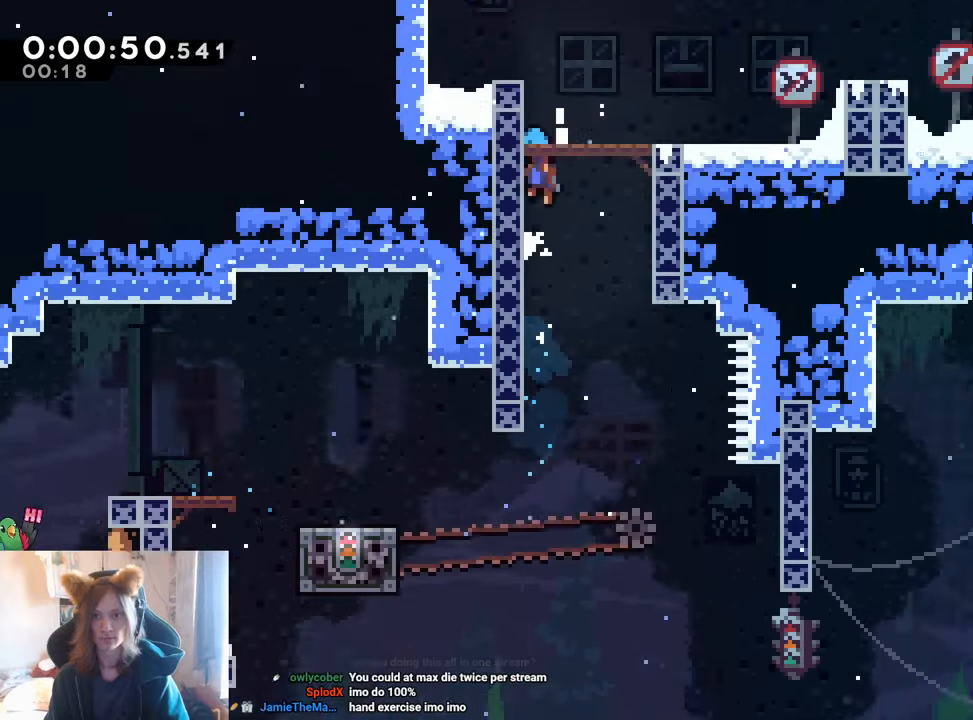
{"buttons": [], "left_stick": "center", "right_stick": "center", "events": [[484, "B", "up"], [501, "R1", "up"]]}
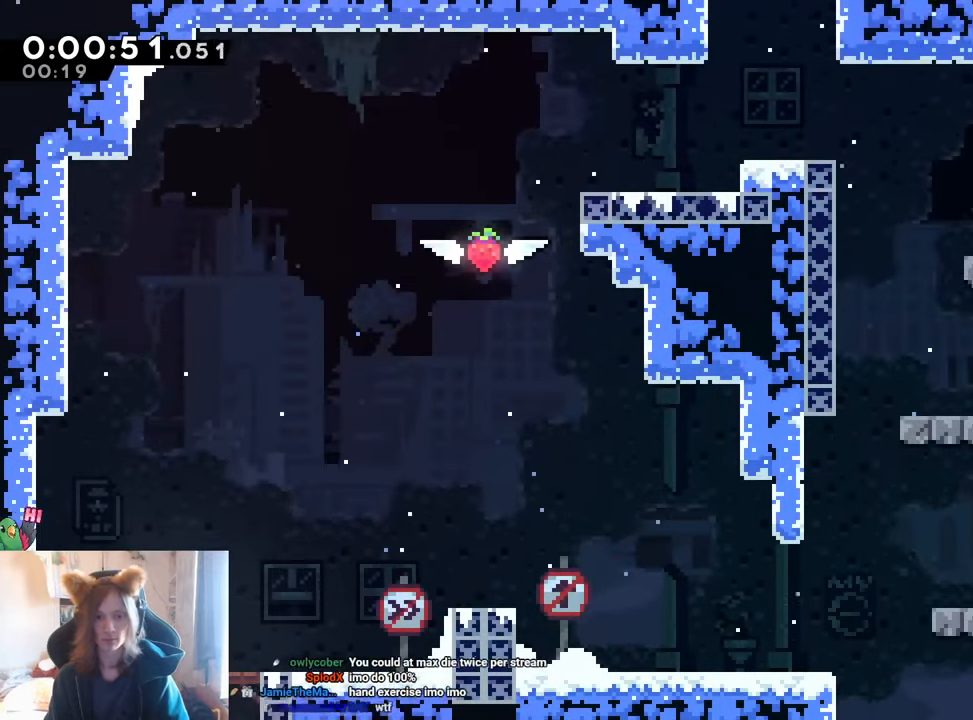
{"buttons": [], "left_stick": "right", "right_stick": "center", "events": [[16, "left_stick", "right"], [116, "B", "down"], [367, "B", "up"]]}
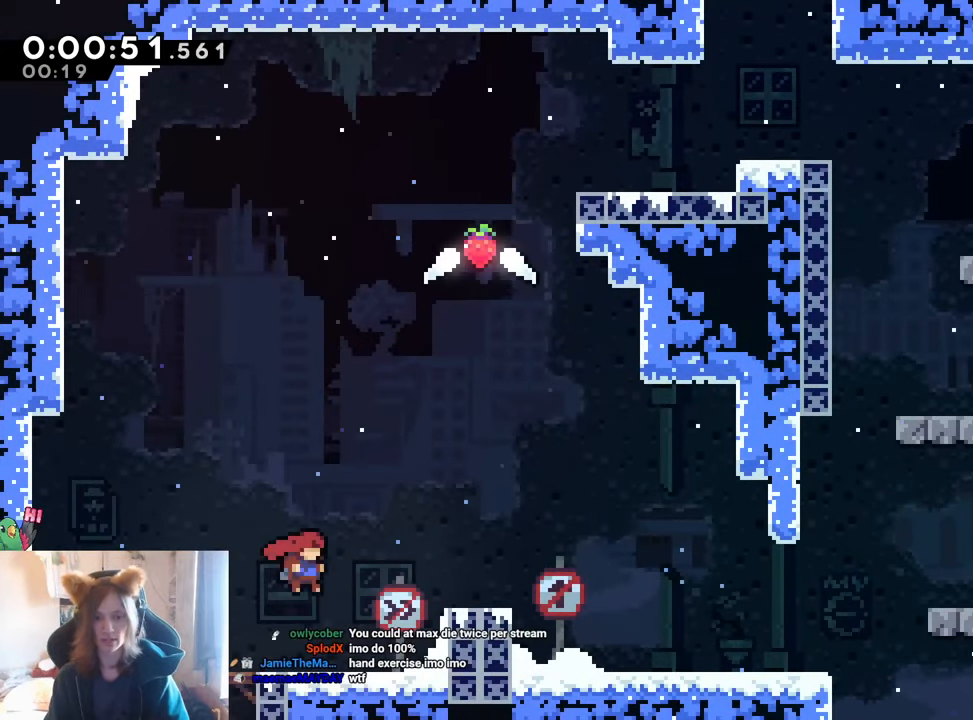
{"buttons": ["B", "Y"], "left_stick": "up", "right_stick": "center", "events": [[33, "Y", "down"], [167, "Y", "up"], [250, "B", "down"], [417, "left_stick", "up"], [451, "Y", "down"]]}
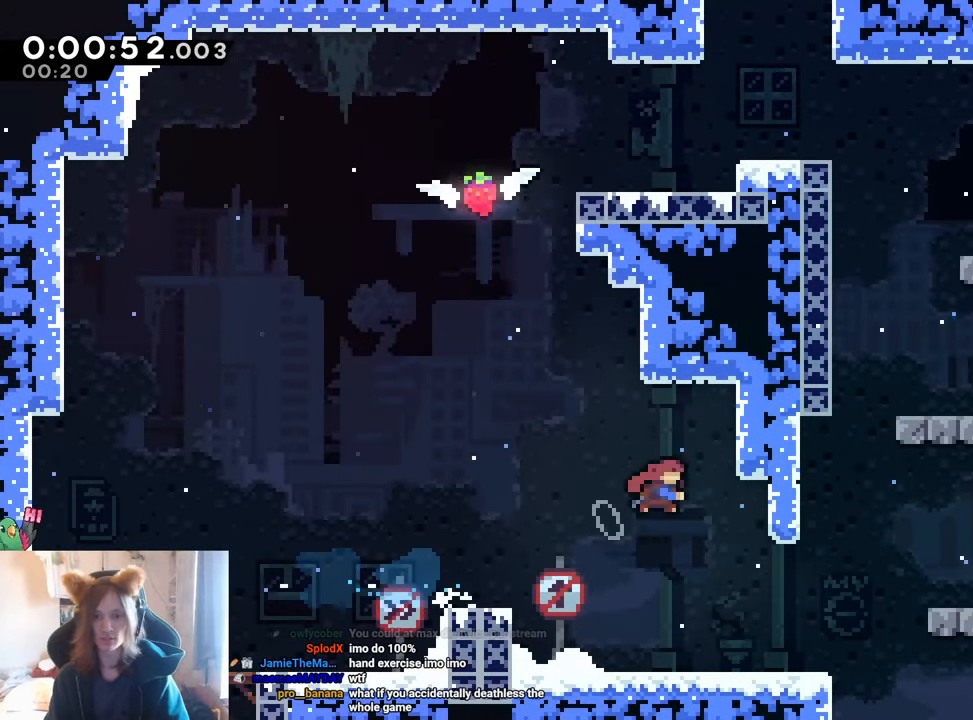
{"buttons": [], "left_stick": "center", "right_stick": "center", "events": [[50, "left_stick", "up-left"], [83, "B", "up"], [83, "Y", "up"], [200, "B", "down"], [350, "B", "up"], [383, "left_stick", "center"]]}
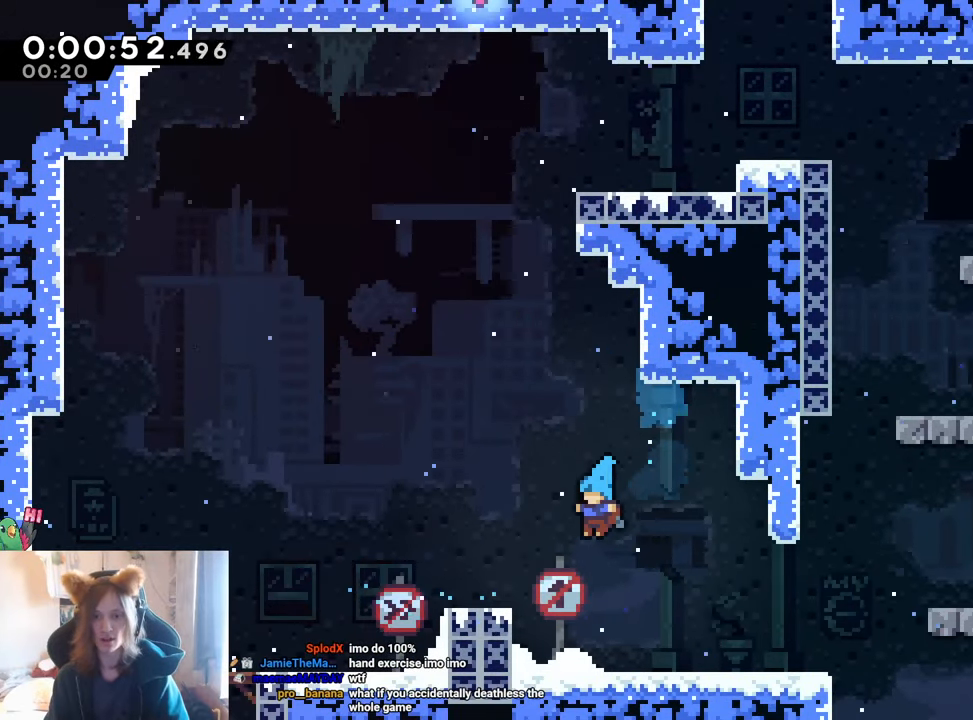
{"buttons": ["B", "Y"], "left_stick": "up", "right_stick": "center", "events": [[217, "B", "down"], [300, "left_stick", "right"], [384, "left_stick", "up"], [467, "Y", "down"]]}
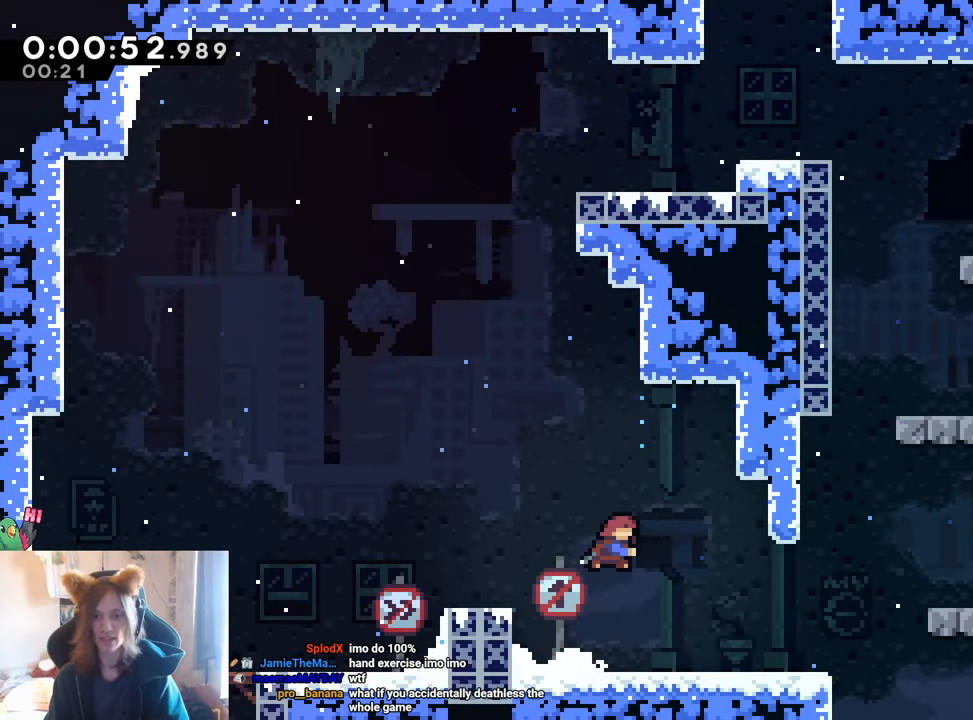
{"buttons": ["B"], "left_stick": "right", "right_stick": "center", "events": [[116, "B", "up"], [116, "Y", "up"], [150, "left_stick", "center"], [233, "B", "down"], [333, "left_stick", "right"]]}
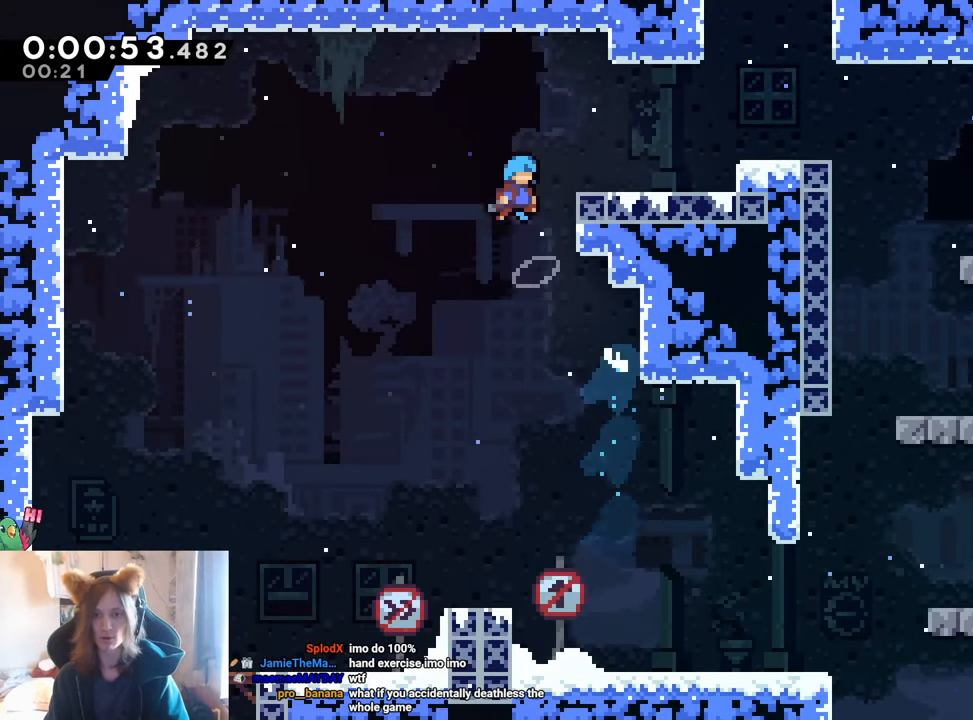
{"buttons": [], "left_stick": "up-right", "right_stick": "center", "events": [[184, "R1", "down"], [250, "B", "up"], [250, "R1", "up"], [367, "Y", "down"], [367, "left_stick", "up-right"], [484, "Y", "up"]]}
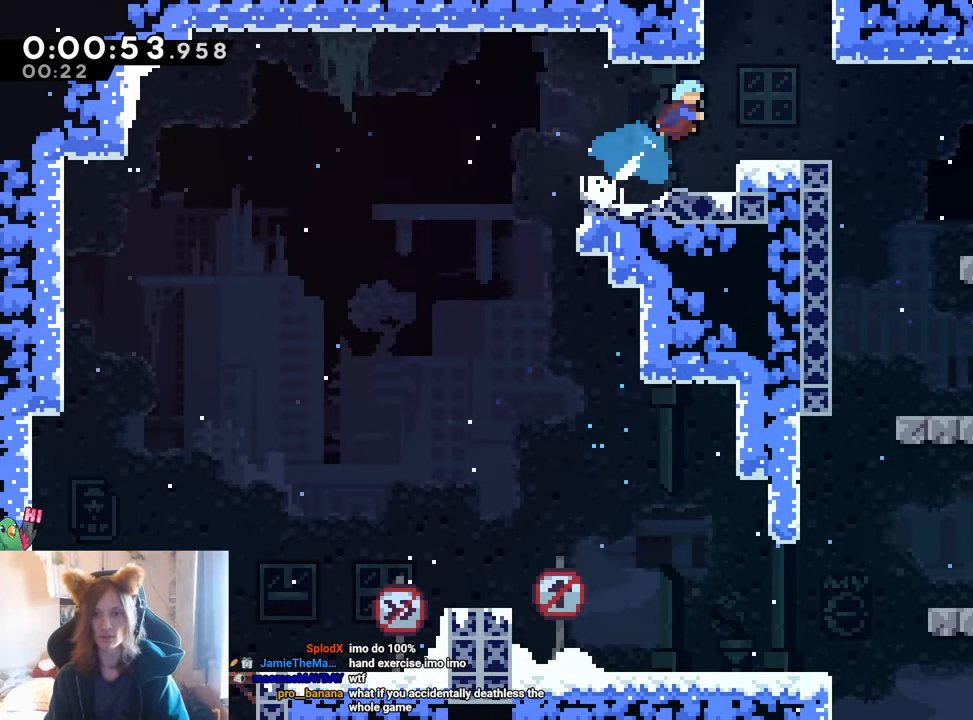
{"buttons": ["B", "R1"], "left_stick": "center", "right_stick": "center", "events": [[66, "B", "down"], [116, "left_stick", "right"], [317, "R1", "down"], [383, "left_stick", "center"]]}
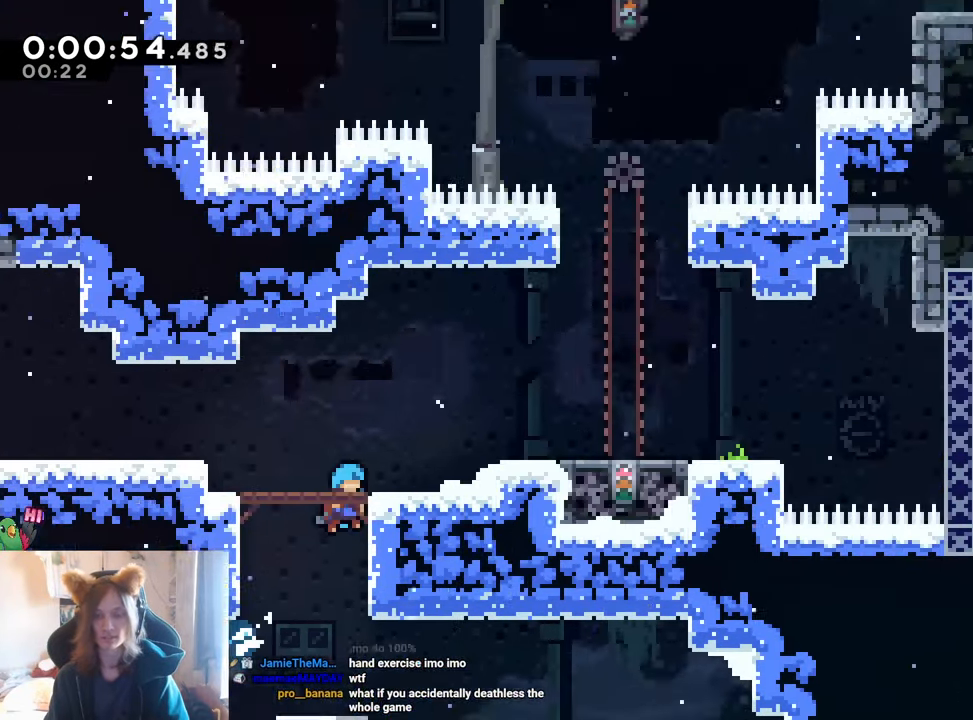
{"buttons": ["B"], "left_stick": "right", "right_stick": "center", "events": [[84, "R1", "up"], [200, "left_stick", "right"]]}